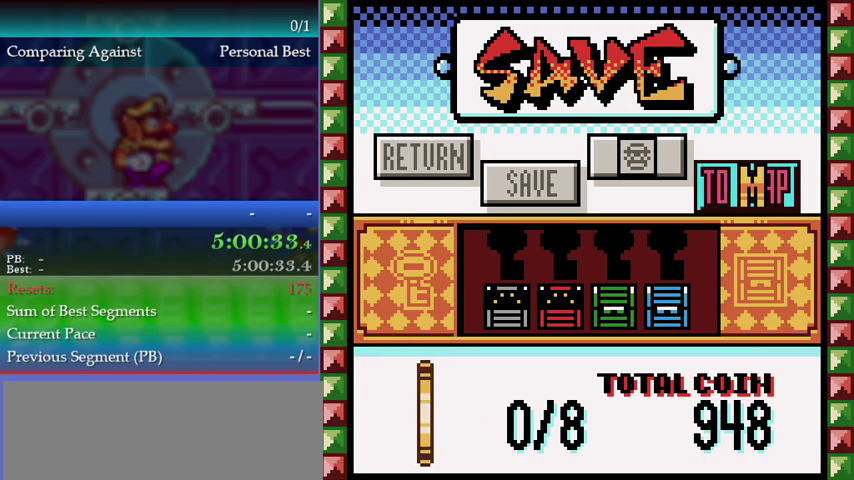
Gameplay with a controller (Nintendo layout); each line is a JSON object with the inputs held at the frame after it. "events" lists button and stick changes between this image and that frame as [ms after this image, input, new state], when the widget could be followed in between. This overlay highlights the sticks when they move; stick clicks (L3) are not distinguishable. Not read: L3 R3.
{"buttons": [], "left_stick": "center", "events": []}
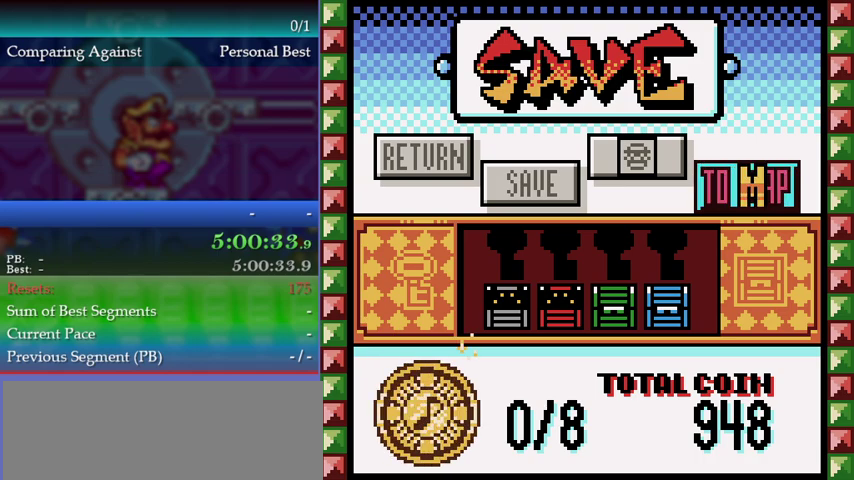
{"buttons": [], "left_stick": "center", "events": []}
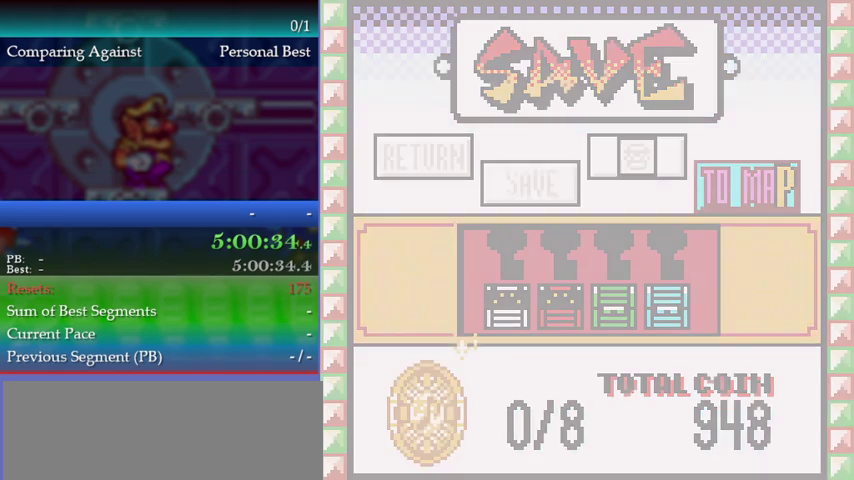
{"buttons": [], "left_stick": "center", "events": []}
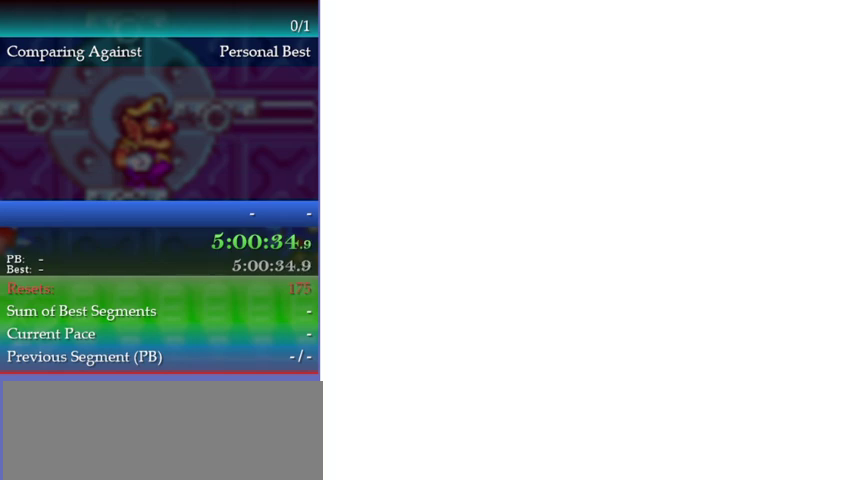
{"buttons": [], "left_stick": "center", "events": []}
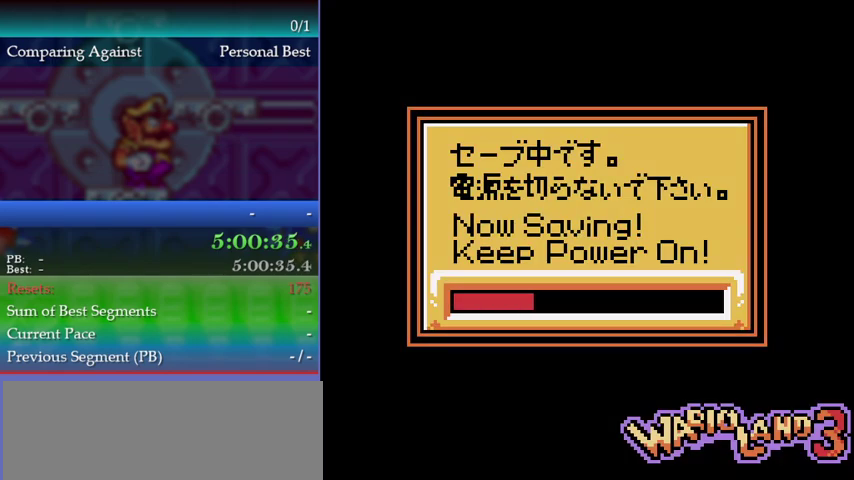
{"buttons": [], "left_stick": "center", "events": [[167, "A", "down"], [233, "A", "up"], [300, "A", "down"], [367, "A", "up"], [433, "A", "down"], [500, "A", "up"]]}
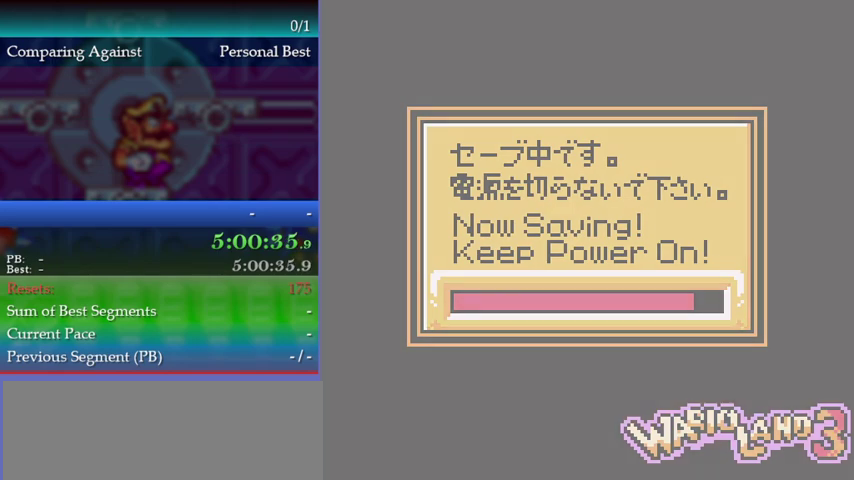
{"buttons": ["A"], "left_stick": "center", "events": [[67, "A", "down"], [133, "A", "up"], [333, "A", "down"], [400, "A", "up"], [467, "A", "down"]]}
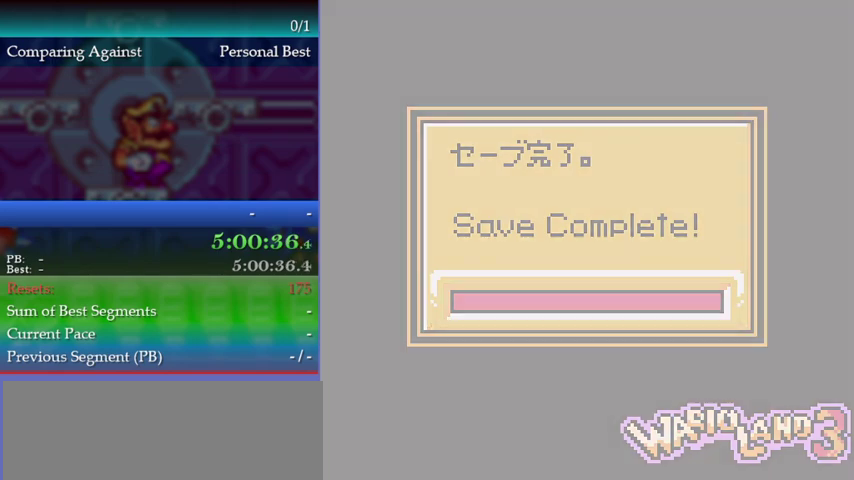
{"buttons": ["A"], "left_stick": "center", "events": [[33, "A", "up"], [100, "A", "down"], [167, "A", "up"], [233, "A", "down"], [300, "A", "up"], [367, "A", "down"], [433, "A", "up"], [500, "A", "down"]]}
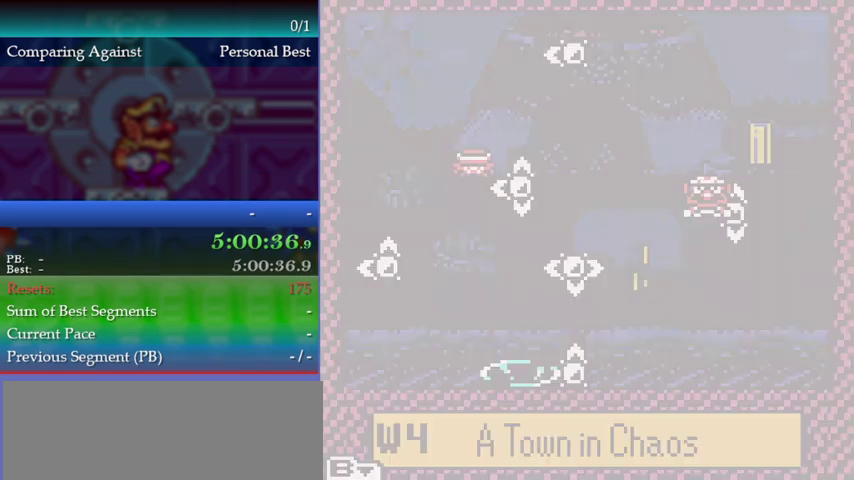
{"buttons": [], "left_stick": "center", "events": [[67, "A", "up"]]}
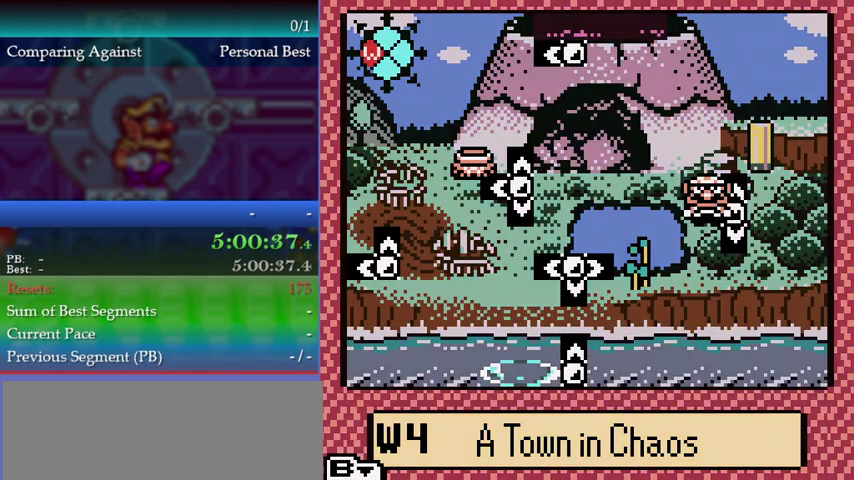
{"buttons": [], "left_stick": "center", "events": []}
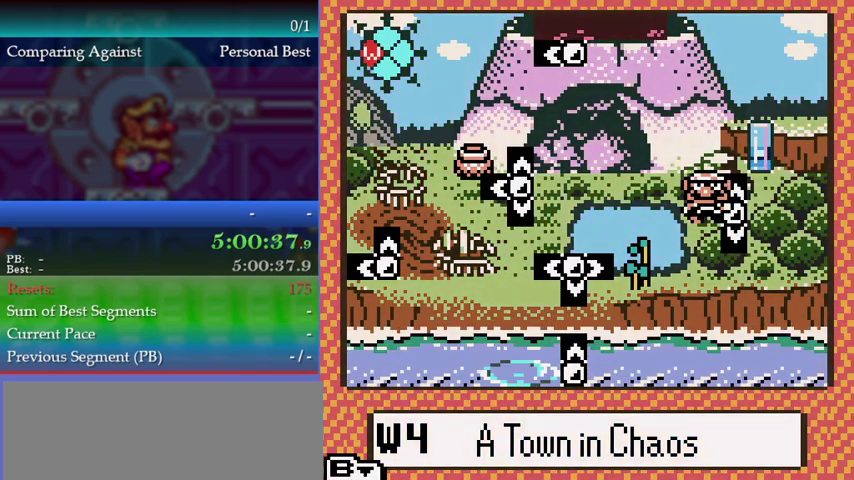
{"buttons": [], "left_stick": "center", "events": []}
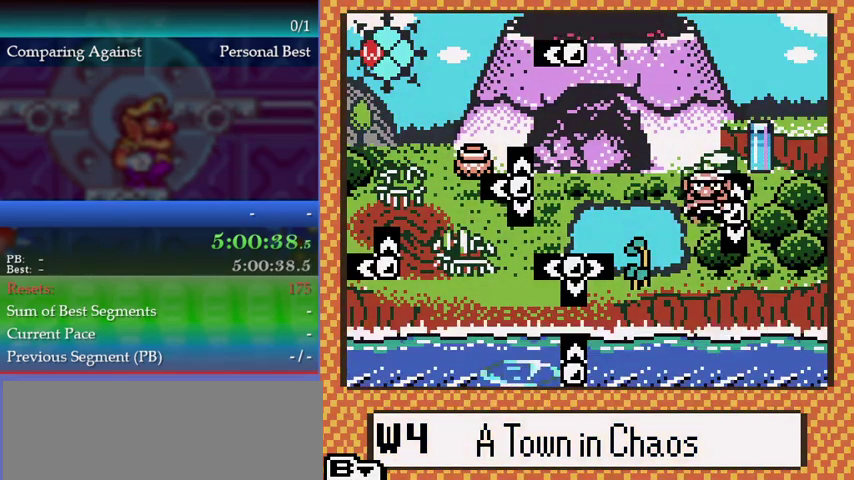
{"buttons": [], "left_stick": "center", "events": []}